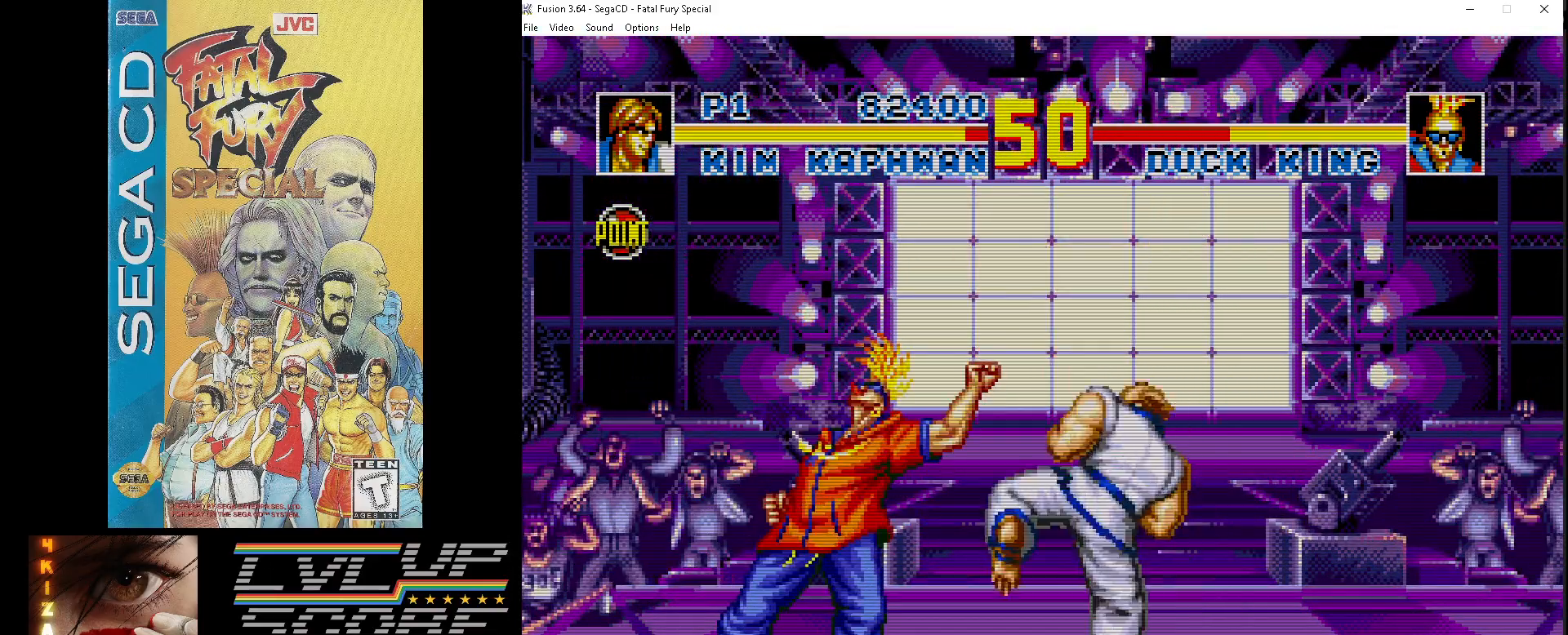
Gameplay with a controller (Xbox layout); each line is a JSON object with the inputs held at the frame after it. "events" lists button and stick changes between this image and that frame as [ms after this image, input, new state], when the widget could be followed in between. Not read: L1 L2 L3 R1 R2 R3.
{"buttons": ["DPAD_DOWN", "DPAD_RIGHT"], "events": [[17, "Z", "up"], [83, "Z", "down"], [200, "Z", "up"]]}
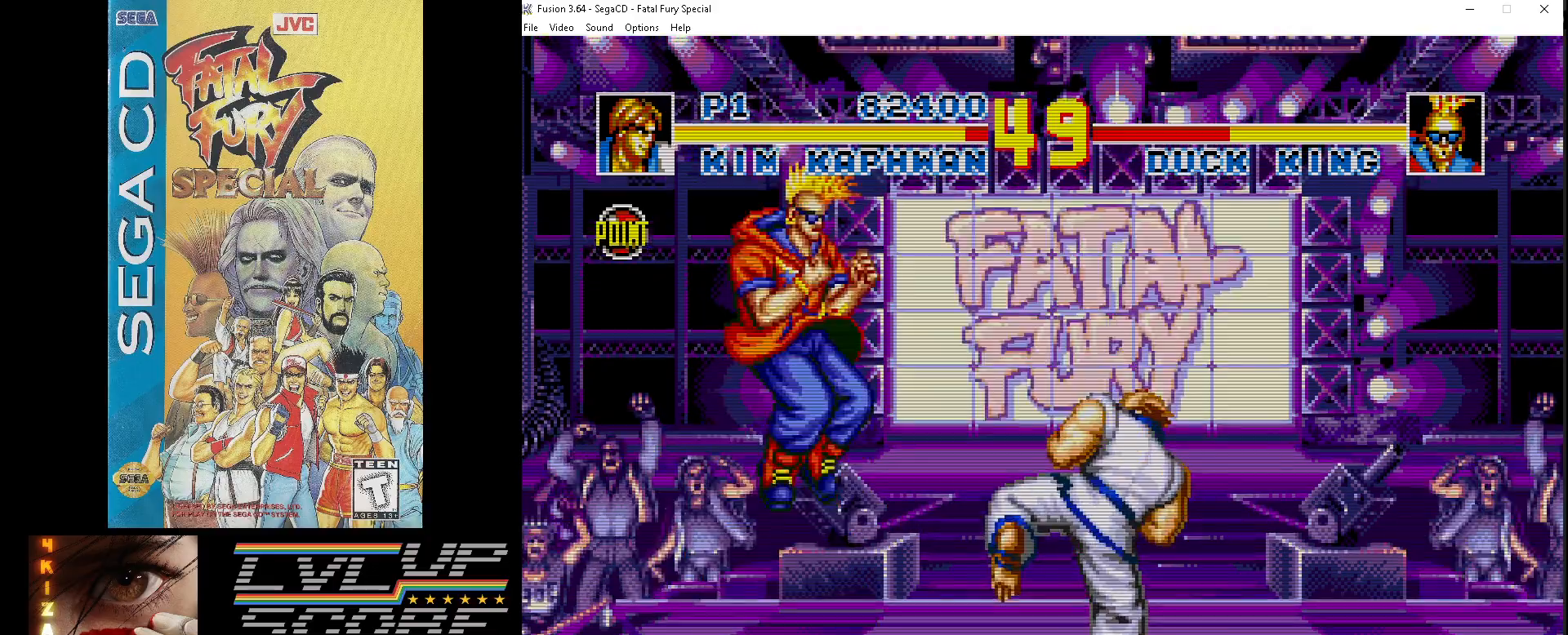
{"buttons": ["DPAD_DOWN", "DPAD_RIGHT"], "events": [[167, "Z", "down"], [267, "Z", "up"]]}
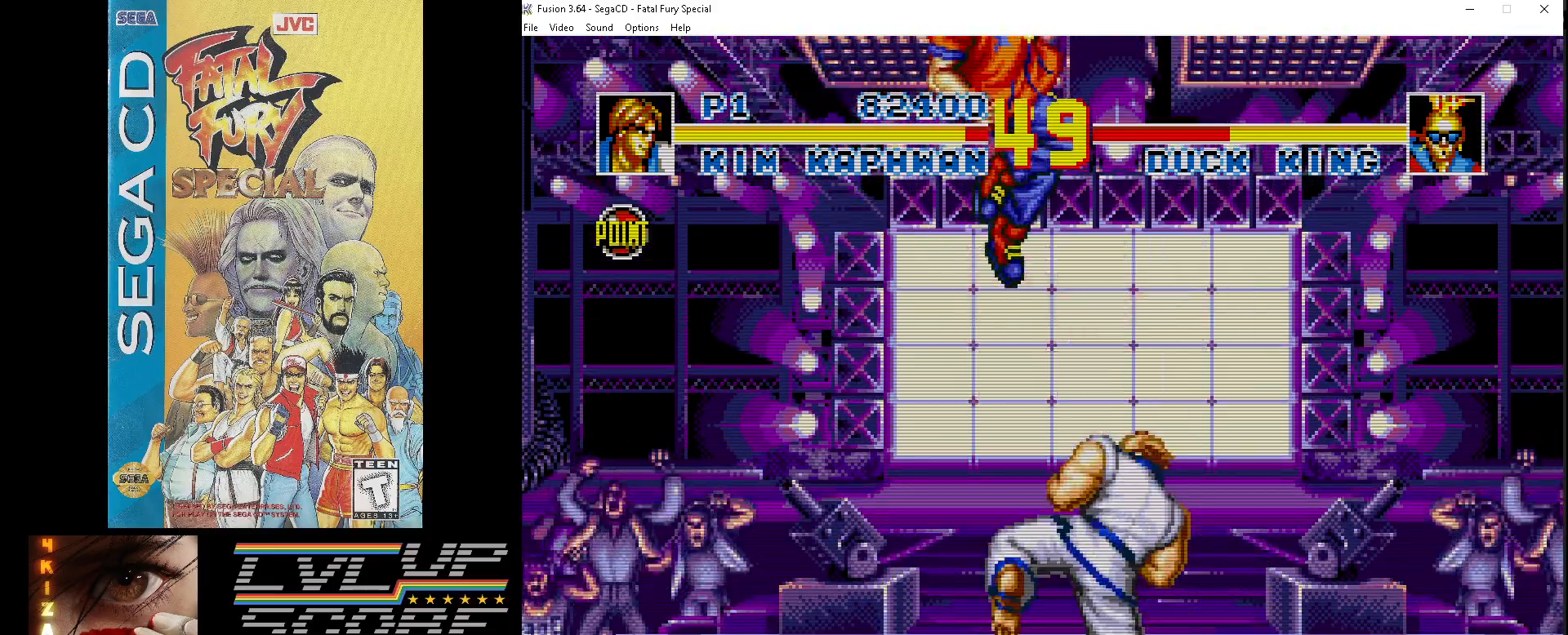
{"buttons": ["DPAD_DOWN", "DPAD_LEFT"], "events": [[50, "Z", "down"], [150, "Z", "up"], [200, "DPAD_LEFT", "down"], [200, "DPAD_RIGHT", "up"], [233, "Z", "down"], [333, "Z", "up"], [367, "Z", "down"], [467, "Z", "up"]]}
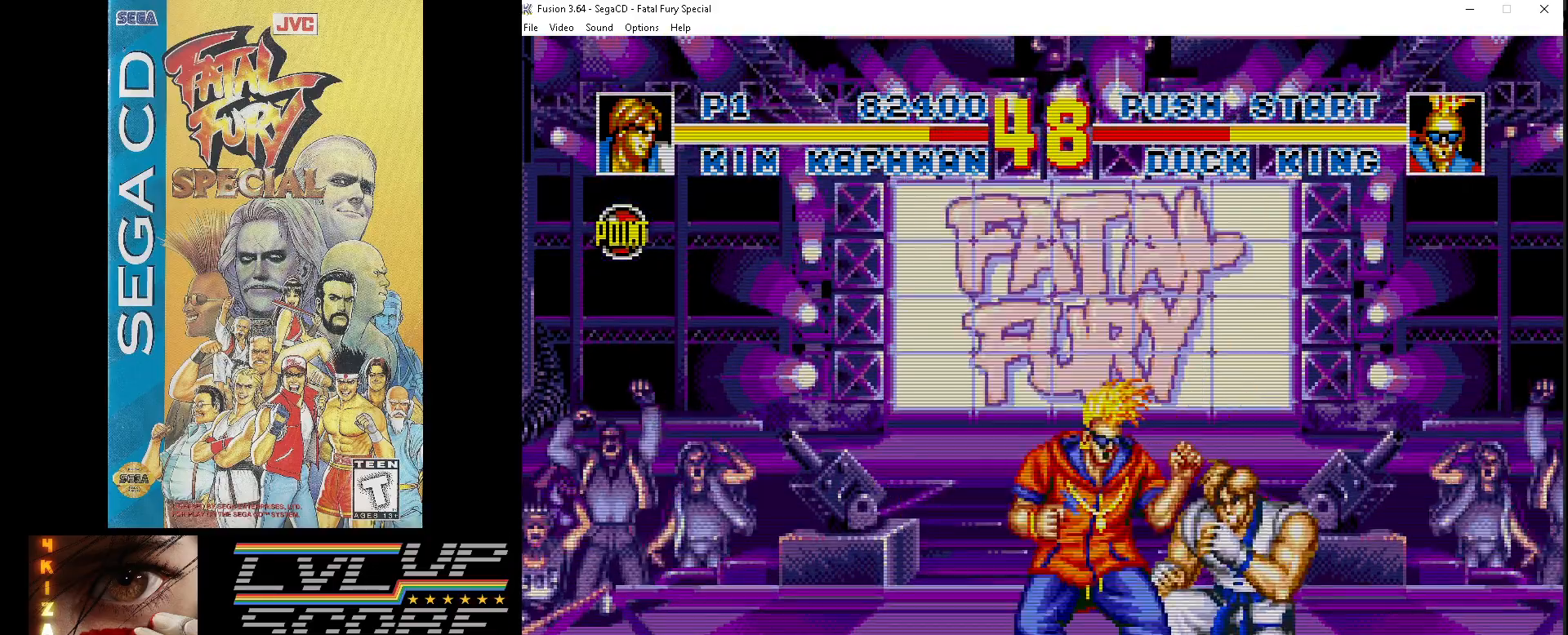
{"buttons": ["DPAD_DOWN", "DPAD_RIGHT"], "events": [[33, "Z", "down"], [117, "DPAD_LEFT", "up"], [133, "DPAD_RIGHT", "down"], [133, "Z", "up"], [183, "Z", "down"], [283, "Z", "up"], [350, "Z", "down"], [450, "Z", "up"]]}
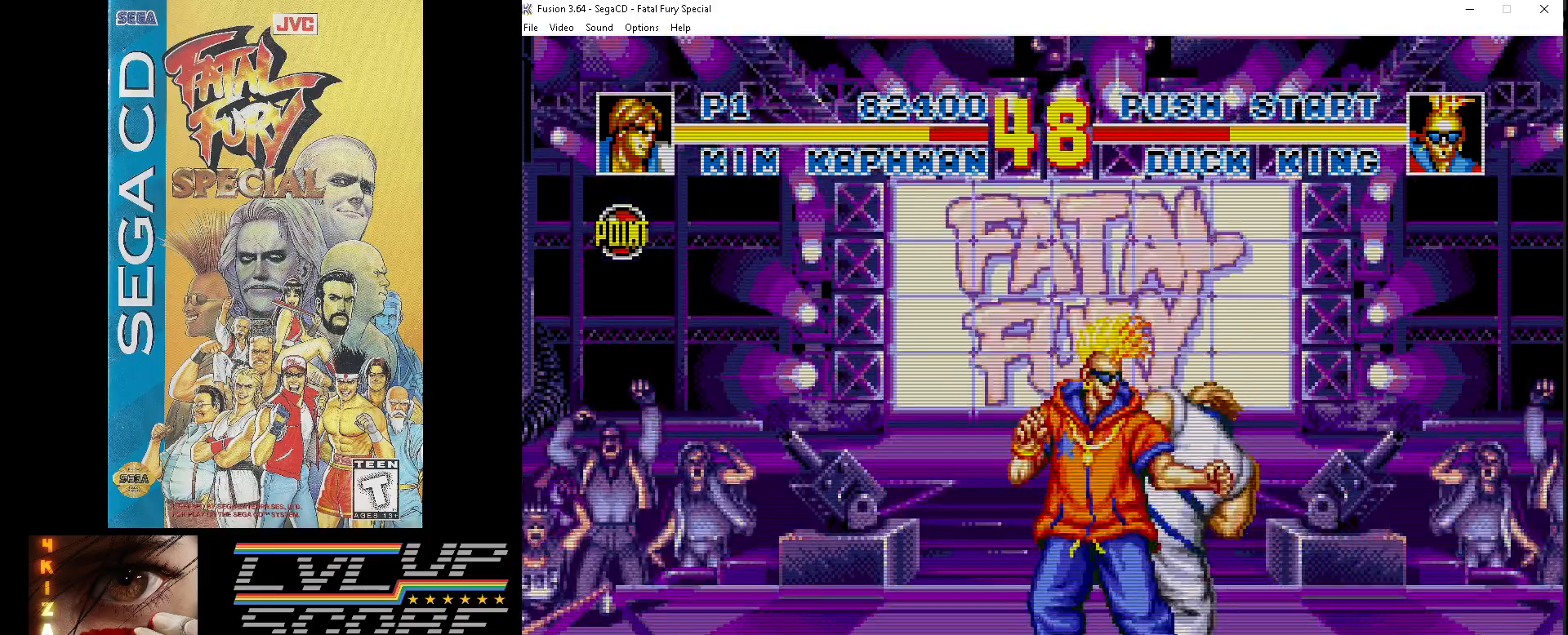
{"buttons": ["DPAD_DOWN", "DPAD_RIGHT"], "events": [[17, "Z", "down"], [117, "Z", "up"], [183, "Z", "down"], [283, "Z", "up"], [383, "Z", "down"], [417, "Z", "up"]]}
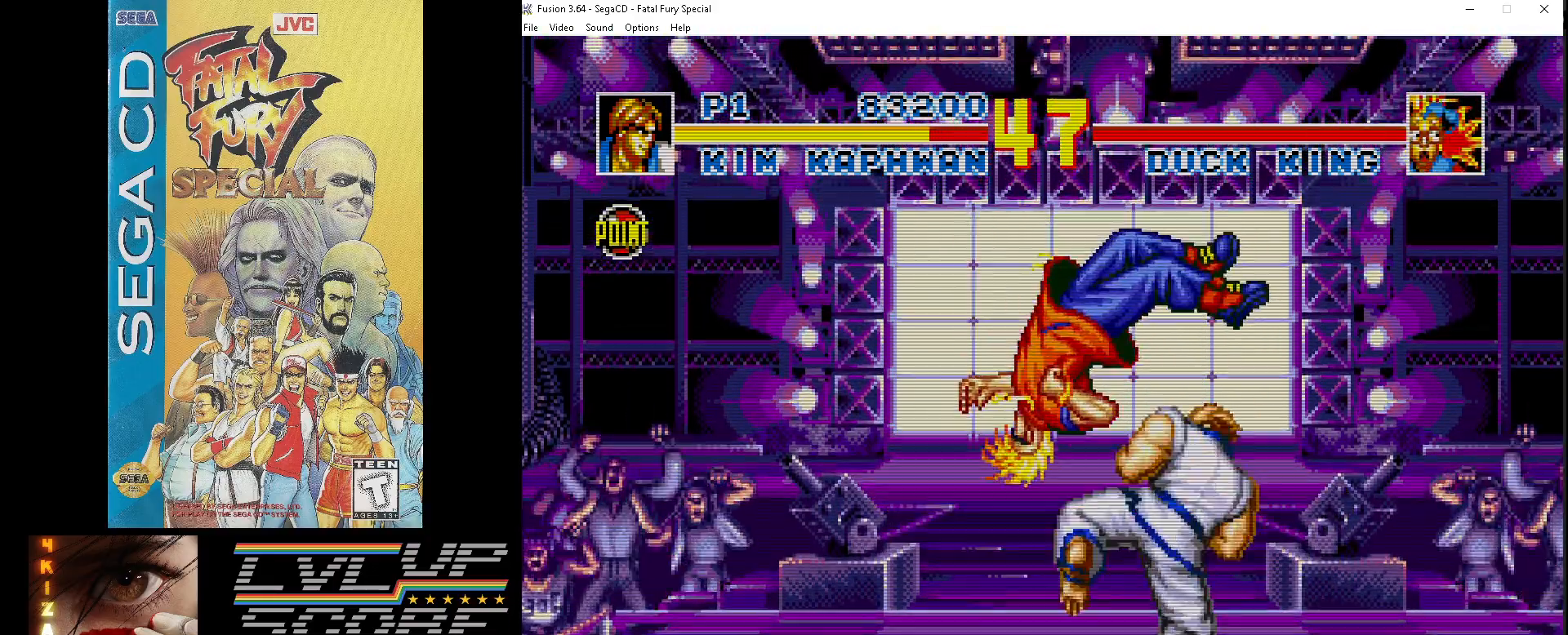
{"buttons": ["DPAD_DOWN", "DPAD_RIGHT"], "events": []}
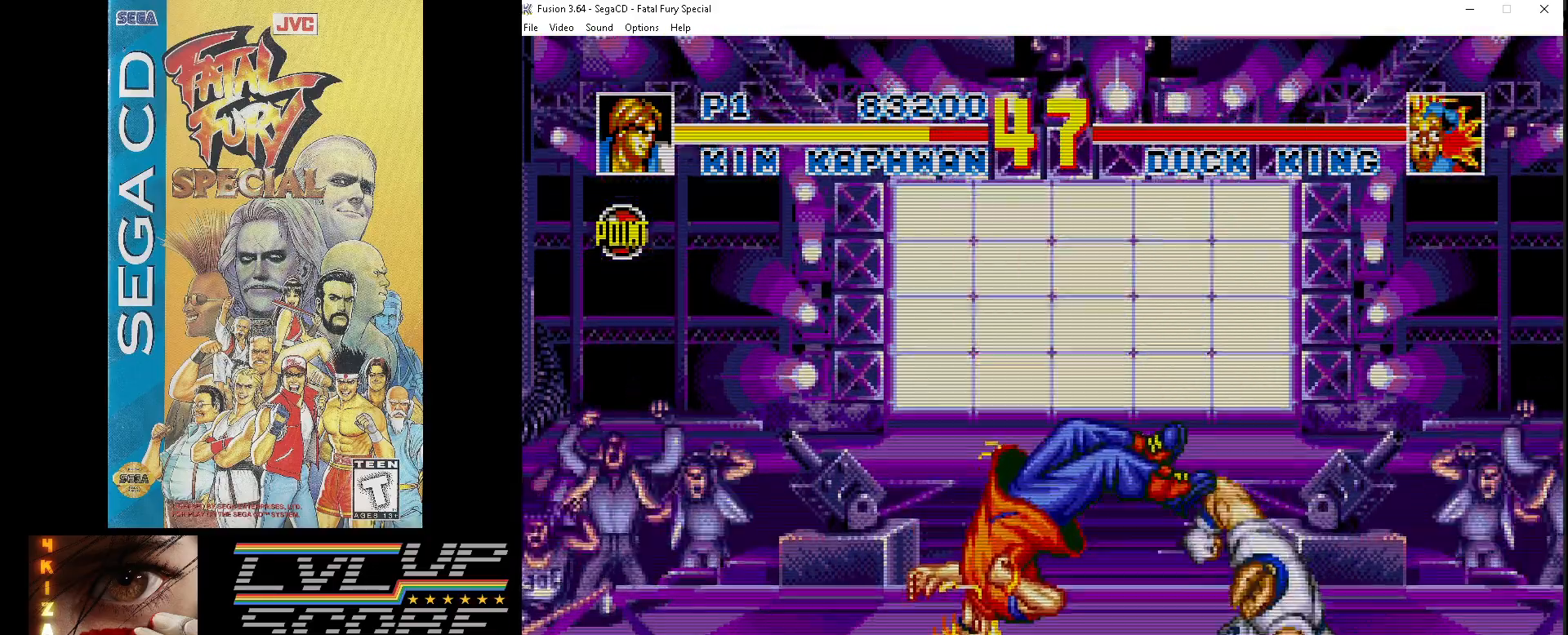
{"buttons": ["DPAD_UP"], "events": [[267, "DPAD_RIGHT", "up"], [333, "DPAD_DOWN", "up"], [450, "DPAD_UP", "down"]]}
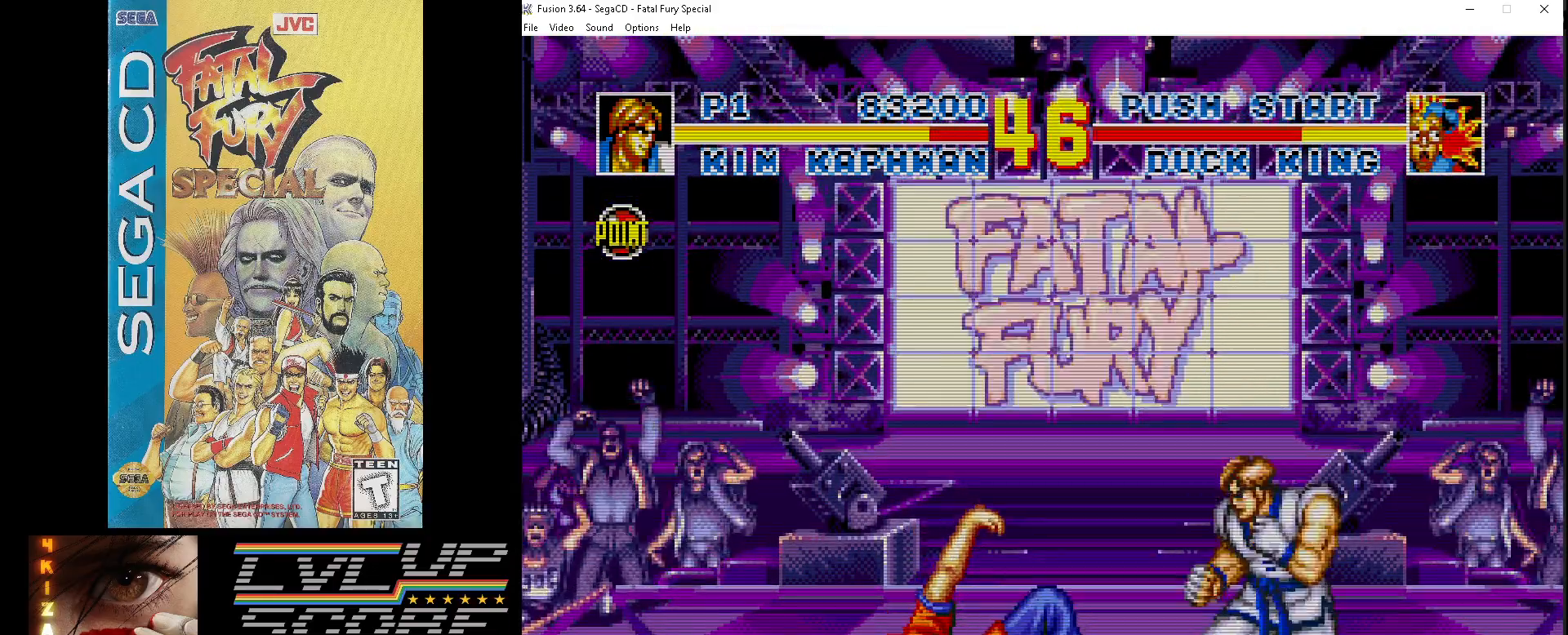
{"buttons": ["Z", "DPAD_UP"], "events": [[467, "Z", "down"]]}
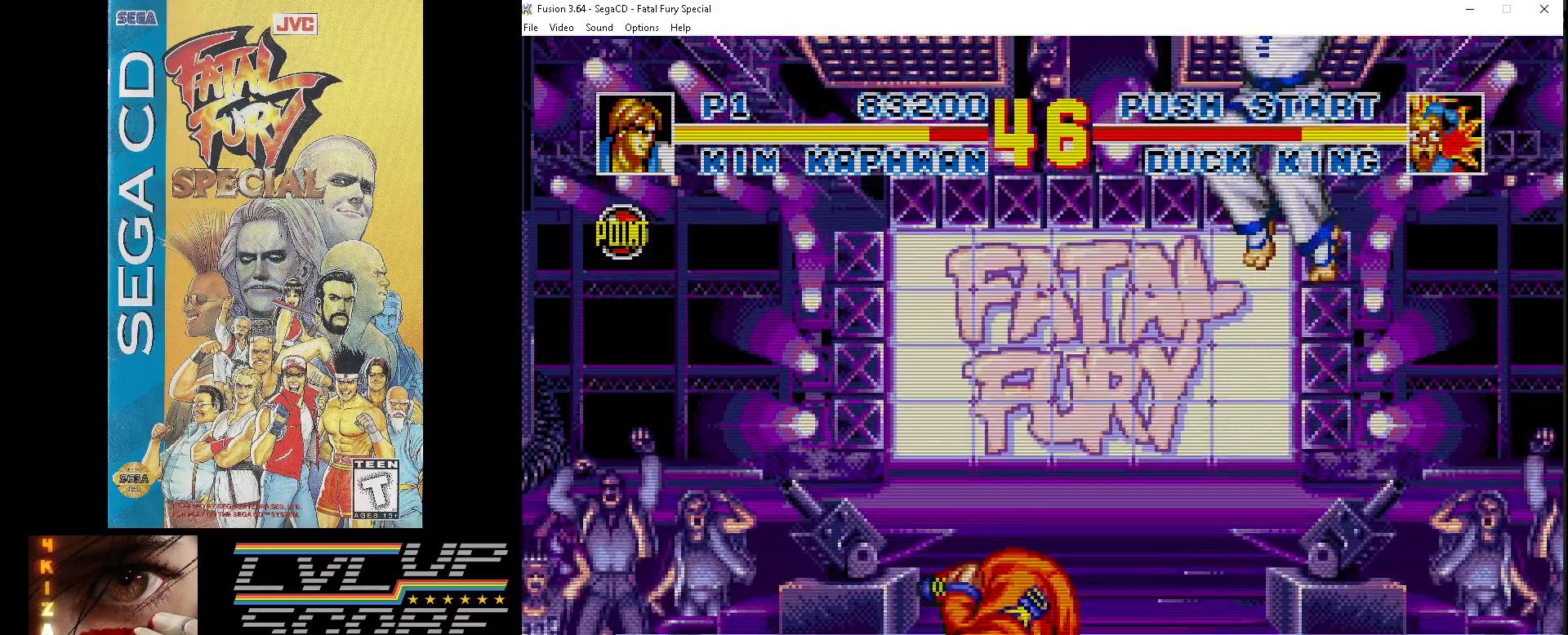
{"buttons": ["Z"], "events": [[50, "Z", "up"], [117, "DPAD_UP", "up"], [133, "Z", "down"], [233, "Z", "up"], [283, "Z", "down"], [417, "Z", "up"], [500, "Z", "down"]]}
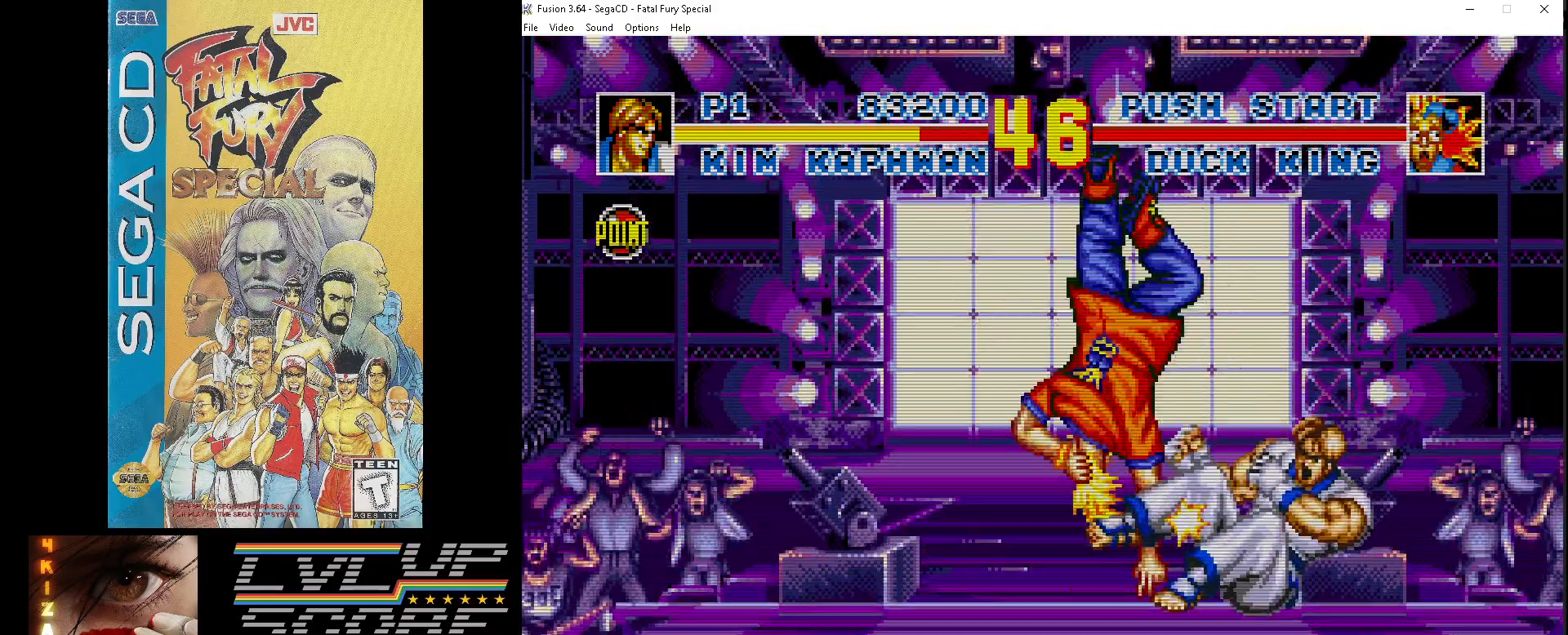
{"buttons": ["DPAD_DOWN"], "events": [[33, "Z", "up"], [67, "DPAD_DOWN", "down"], [150, "Z", "down"], [250, "Z", "up"], [300, "Z", "down"], [417, "Z", "up"]]}
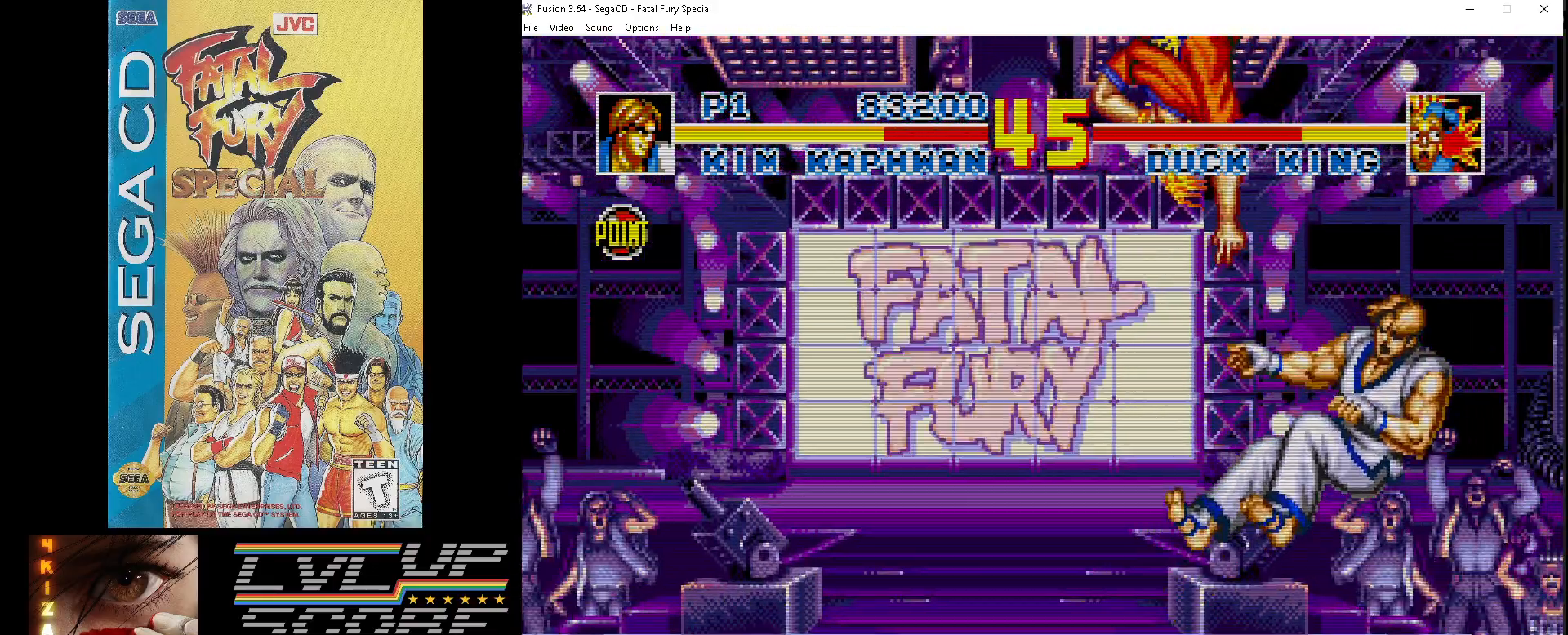
{"buttons": ["DPAD_DOWN"], "events": [[250, "DPAD_RIGHT", "down"], [250, "Z", "down"], [333, "Z", "up"], [367, "DPAD_RIGHT", "up"], [417, "Z", "down"], [500, "Z", "up"]]}
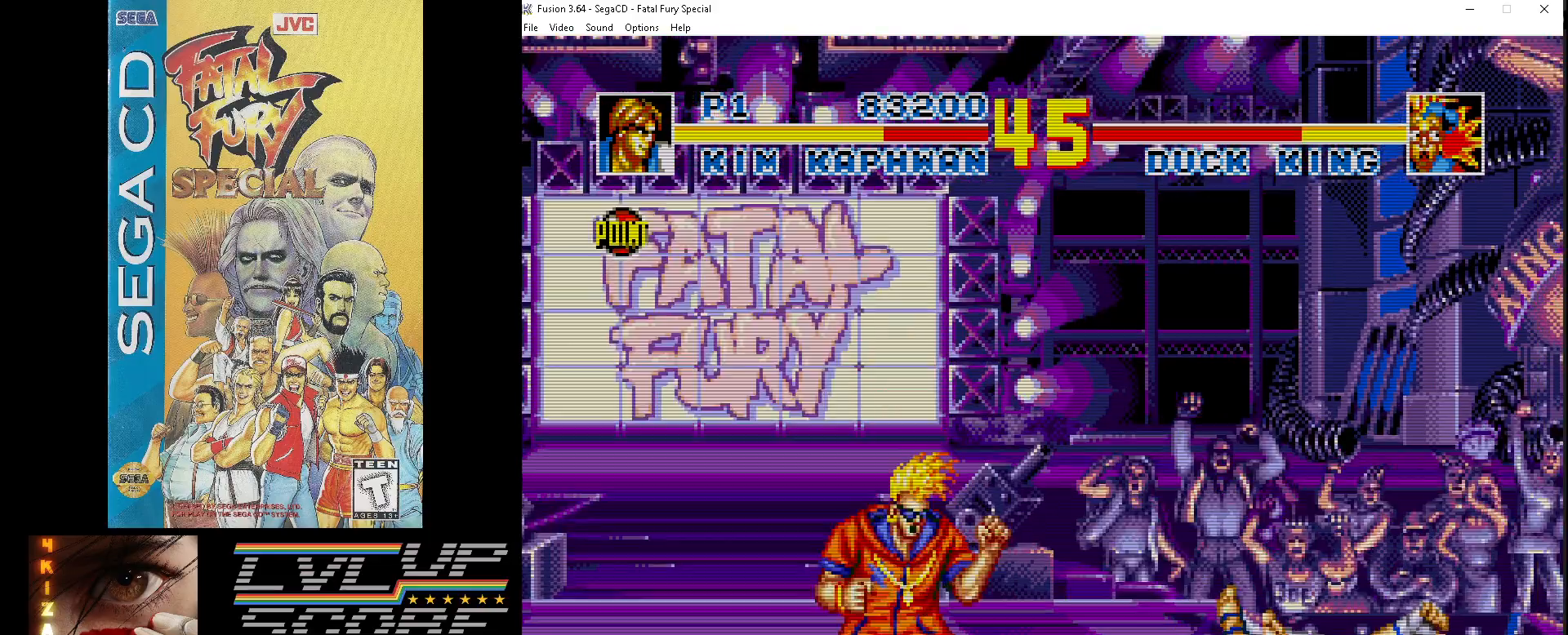
{"buttons": ["DPAD_DOWN"], "events": [[117, "Z", "down"], [183, "Z", "up"], [267, "DPAD_RIGHT", "down"], [300, "Z", "down"], [350, "Z", "up"], [483, "DPAD_RIGHT", "up"]]}
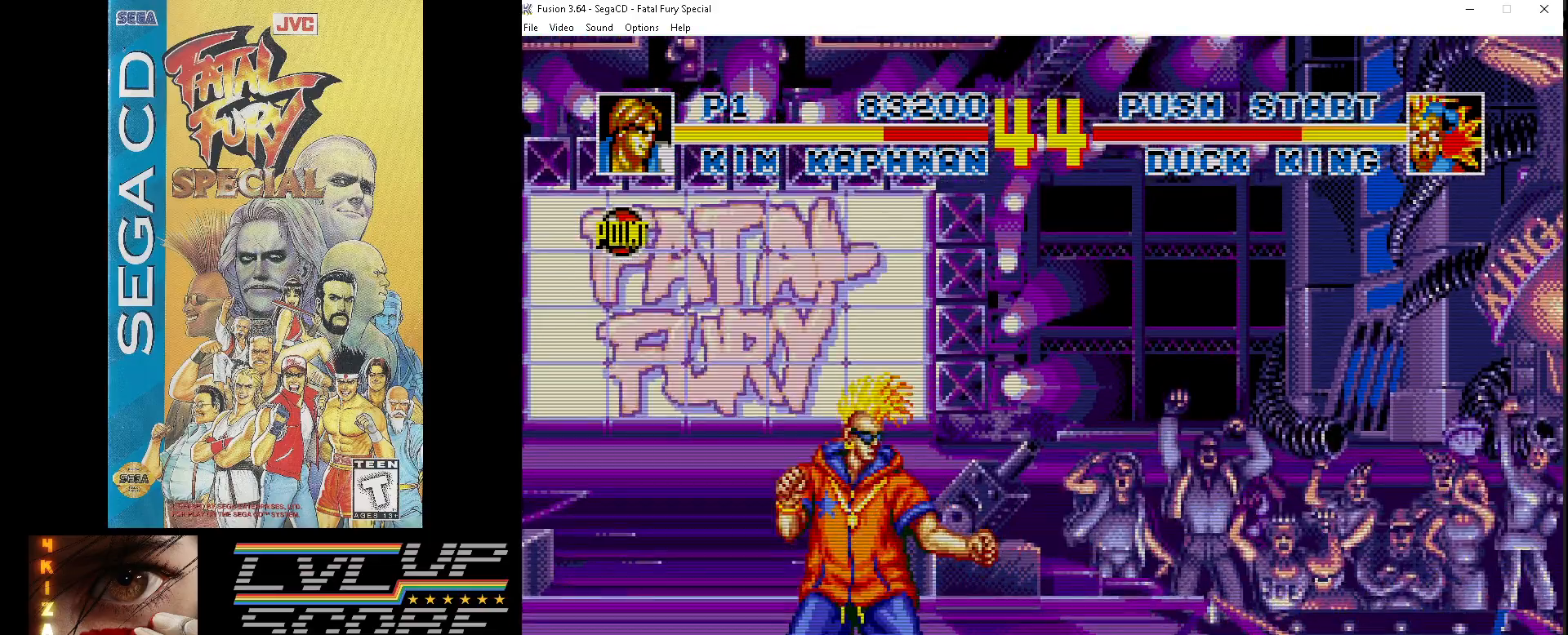
{"buttons": ["DPAD_UP", "DPAD_LEFT"], "events": [[33, "DPAD_LEFT", "down"], [50, "DPAD_DOWN", "up"], [217, "DPAD_UP", "down"]]}
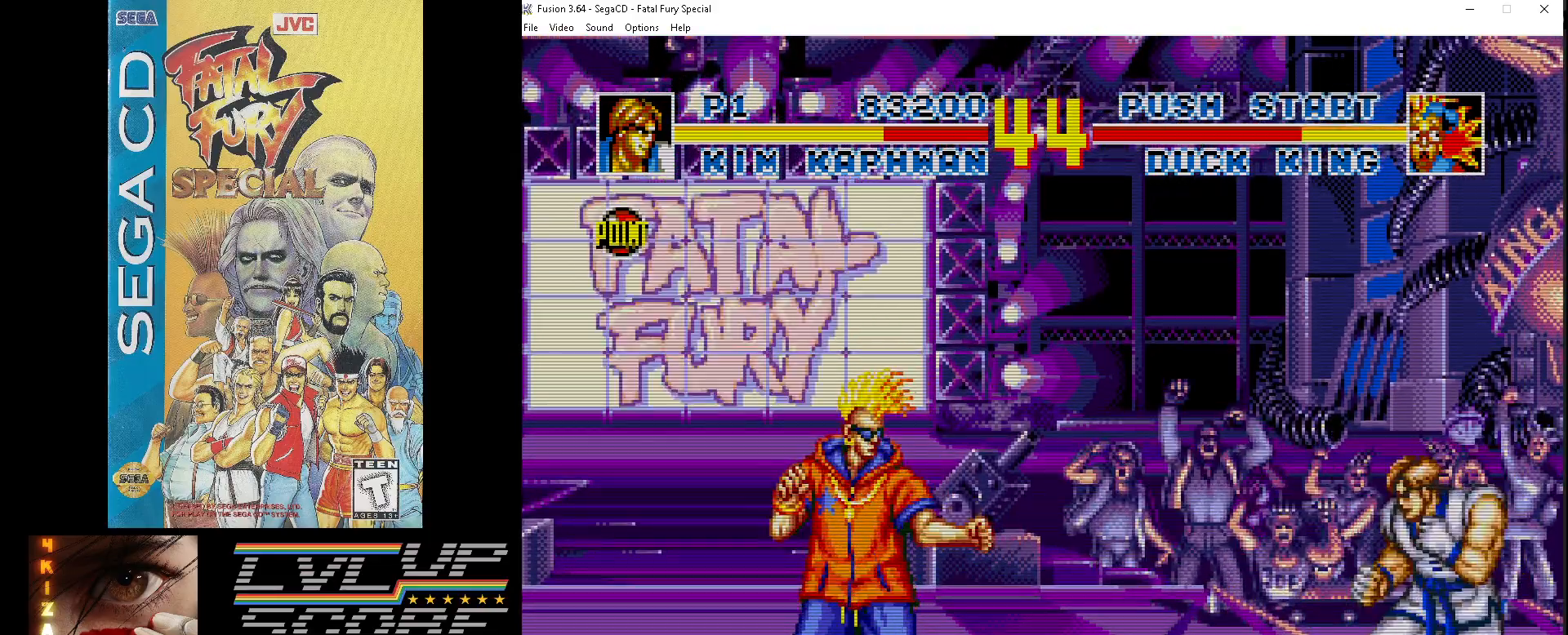
{"buttons": ["Z", "DPAD_UP", "DPAD_LEFT"], "events": [[467, "Z", "down"]]}
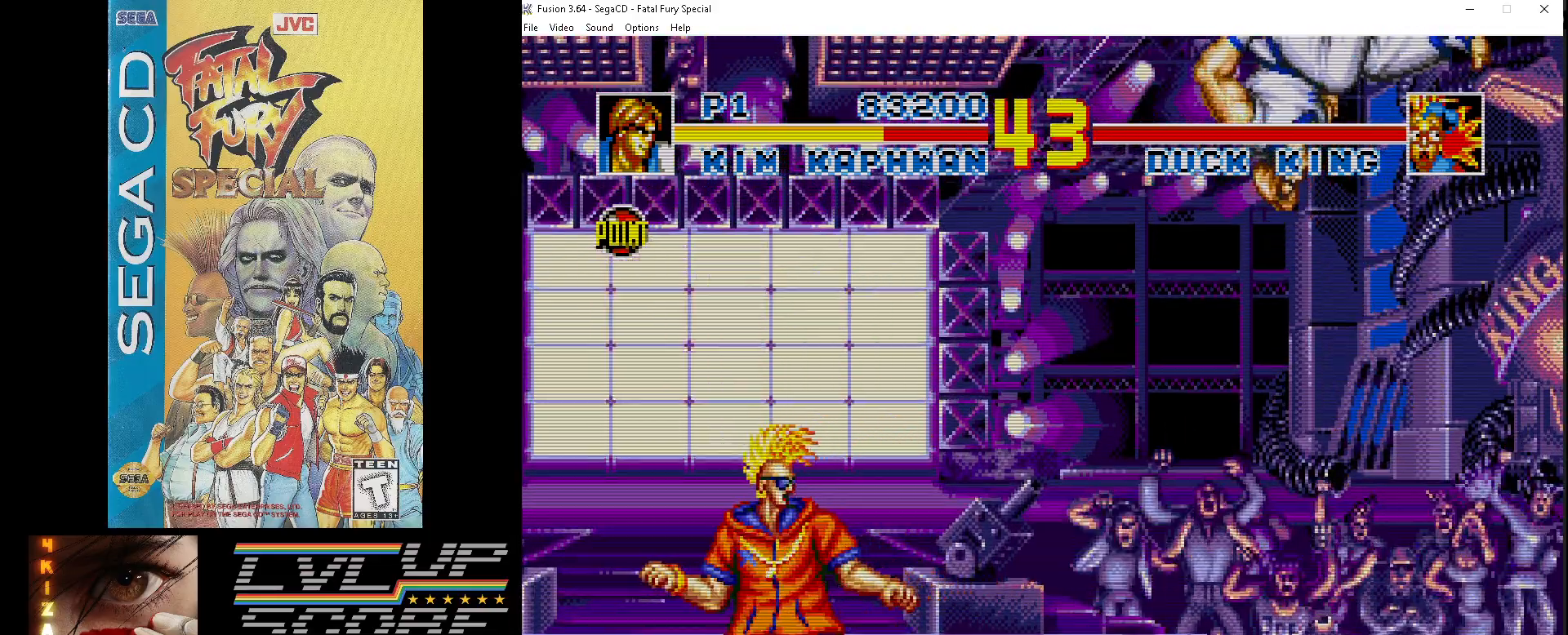
{"buttons": ["Z", "DPAD_DOWN", "DPAD_RIGHT"]}
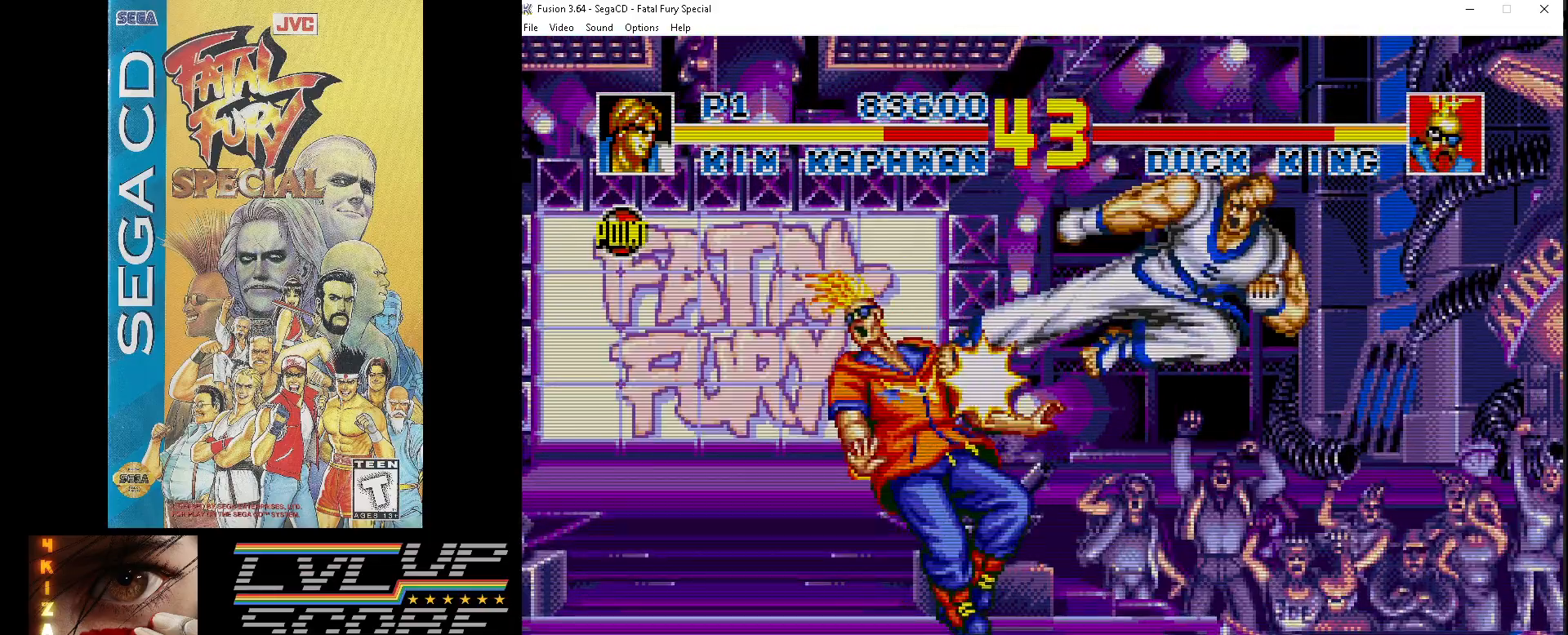
{"buttons": ["DPAD_LEFT"], "events": [[117, "Z", "up"], [183, "Z", "down"], [267, "Z", "up"], [333, "DPAD_RIGHT", "up"], [383, "DPAD_LEFT", "down"], [417, "DPAD_DOWN", "up"]]}
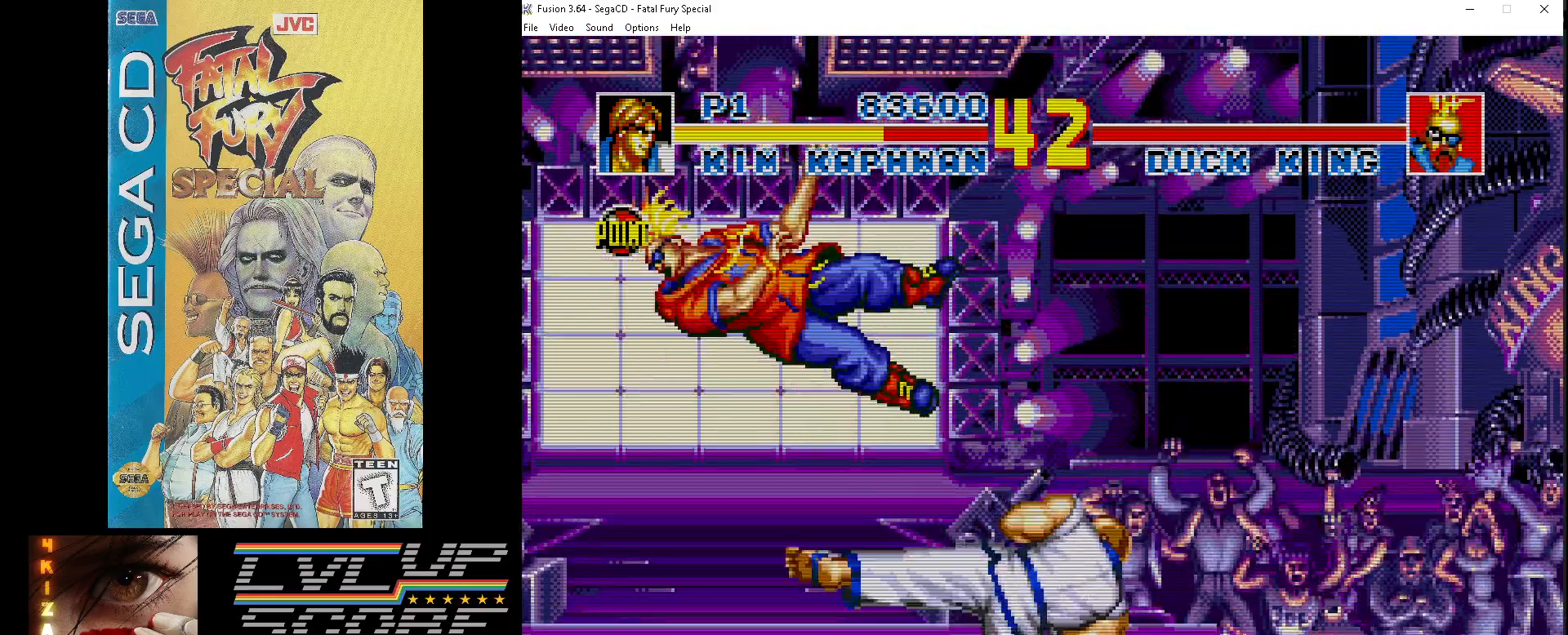
{"buttons": ["DPAD_LEFT"], "events": [[283, "DPAD_DOWN", "down"], [417, "DPAD_DOWN", "up"]]}
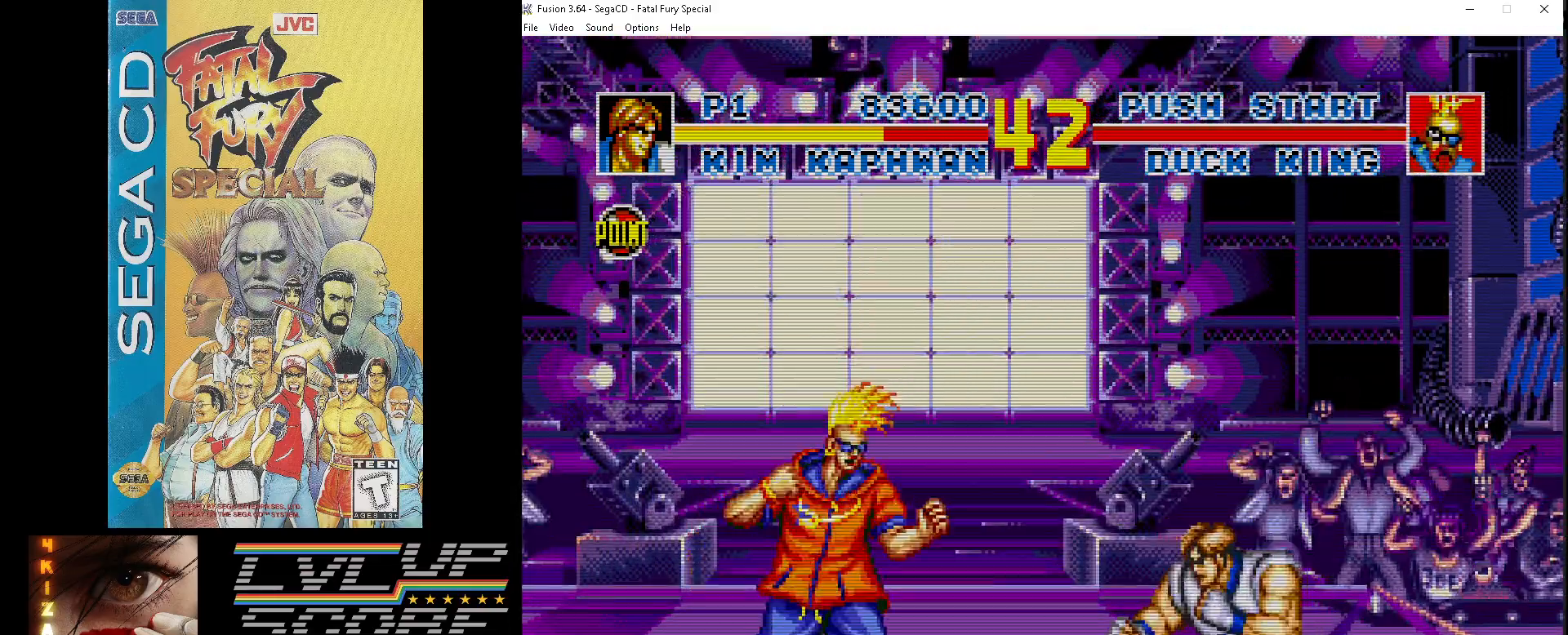
{"buttons": ["DPAD_UP"], "events": [[50, "DPAD_UP", "down"], [500, "DPAD_LEFT", "up"]]}
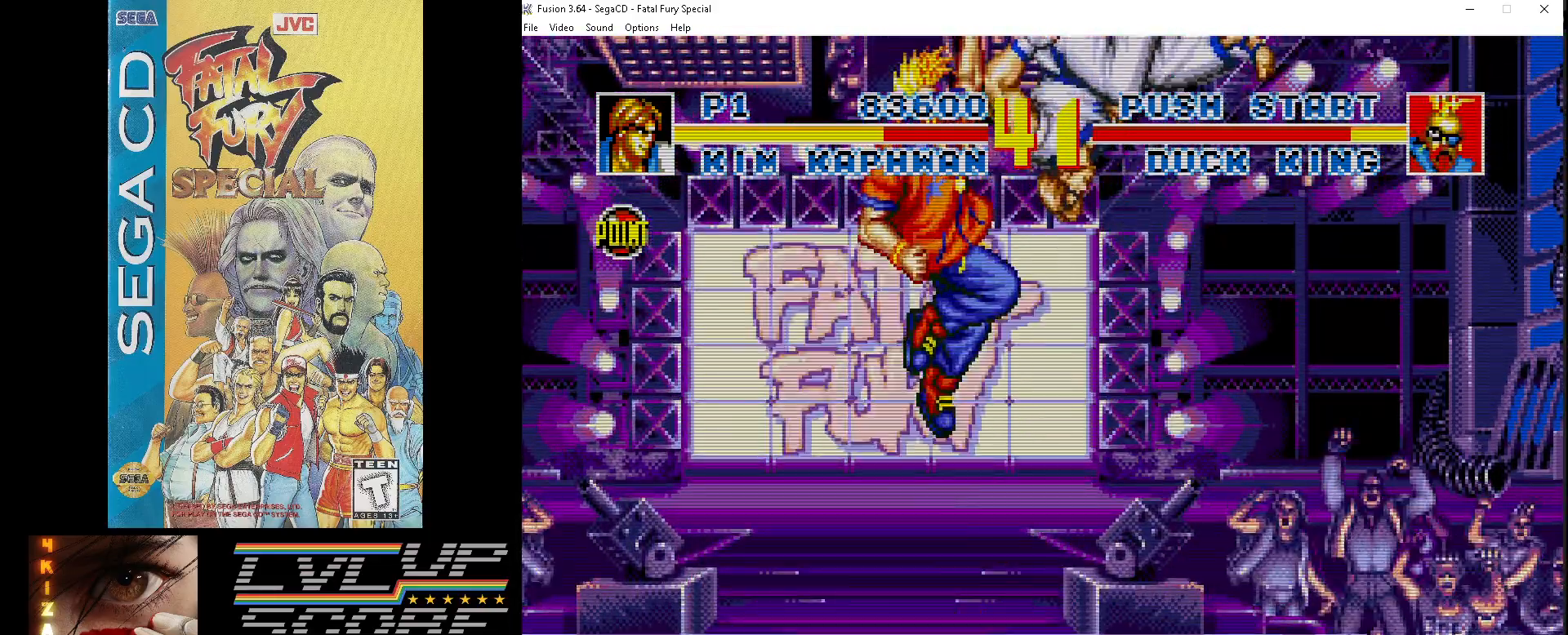
{"buttons": ["Z", "DPAD_DOWN"], "events": [[50, "DPAD_RIGHT", "down"], [50, "DPAD_UP", "up"], [67, "Z", "down"], [100, "DPAD_DOWN", "down"], [167, "Z", "up"], [233, "Z", "down"], [383, "Z", "up"], [433, "DPAD_RIGHT", "up"], [433, "Z", "down"]]}
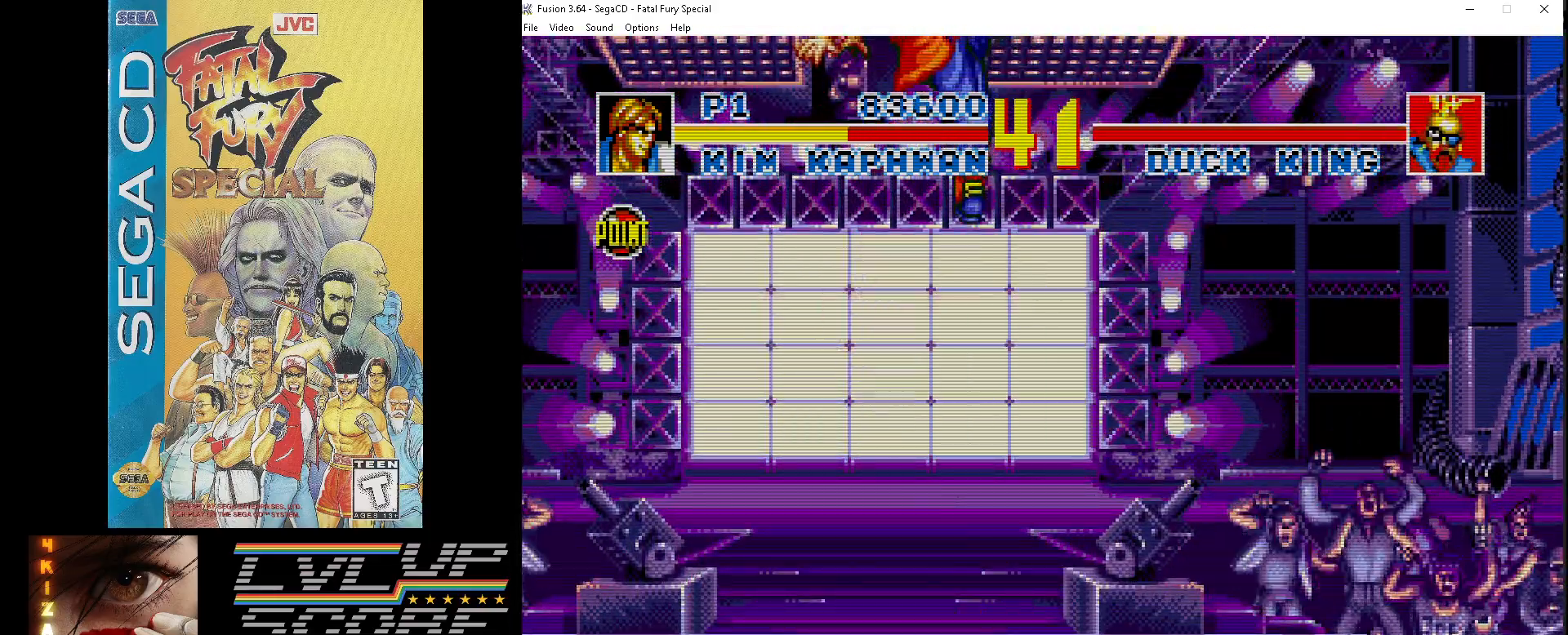
{"buttons": ["DPAD_DOWN"], "events": [[67, "Z", "up"], [117, "DPAD_RIGHT", "down"], [283, "DPAD_RIGHT", "up"], [350, "DPAD_DOWN", "up"], [500, "DPAD_DOWN", "down"]]}
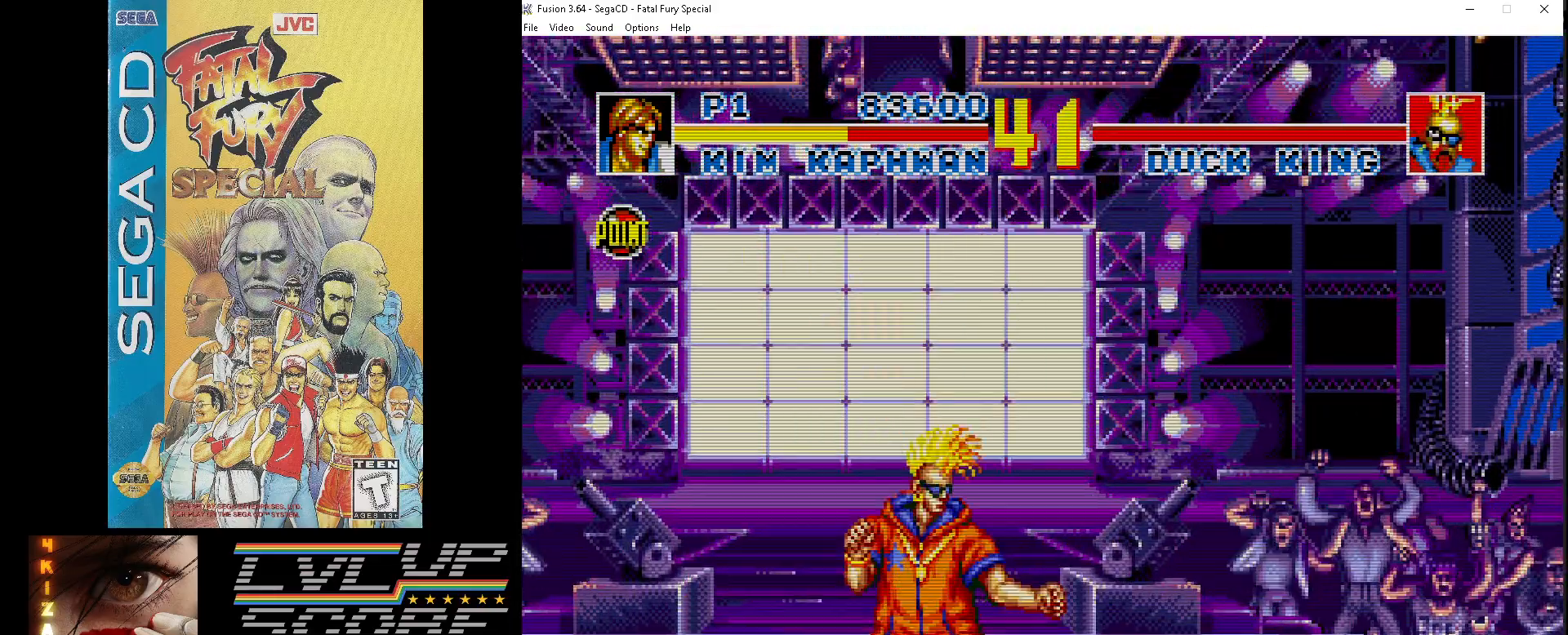
{"buttons": ["DPAD_UP", "DPAD_LEFT"], "events": [[17, "DPAD_RIGHT", "down"], [417, "DPAD_RIGHT", "up"], [433, "DPAD_DOWN", "up"], [467, "DPAD_LEFT", "down"], [483, "DPAD_UP", "down"]]}
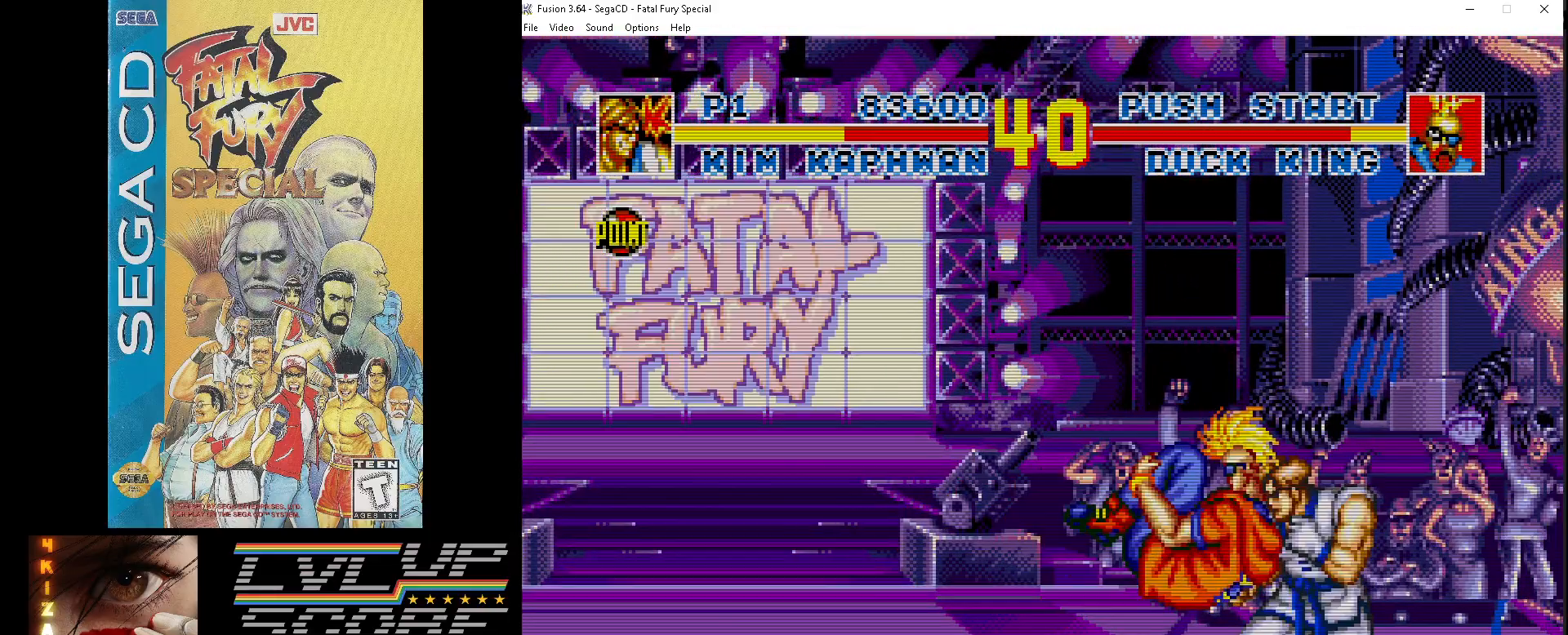
{"buttons": ["DPAD_DOWN", "DPAD_RIGHT"], "events": [[167, "Z", "down"], [250, "DPAD_UP", "up"], [267, "DPAD_DOWN", "down"], [300, "DPAD_LEFT", "up"], [300, "Z", "up"], [317, "DPAD_RIGHT", "down"], [350, "Z", "down"], [450, "Z", "up"]]}
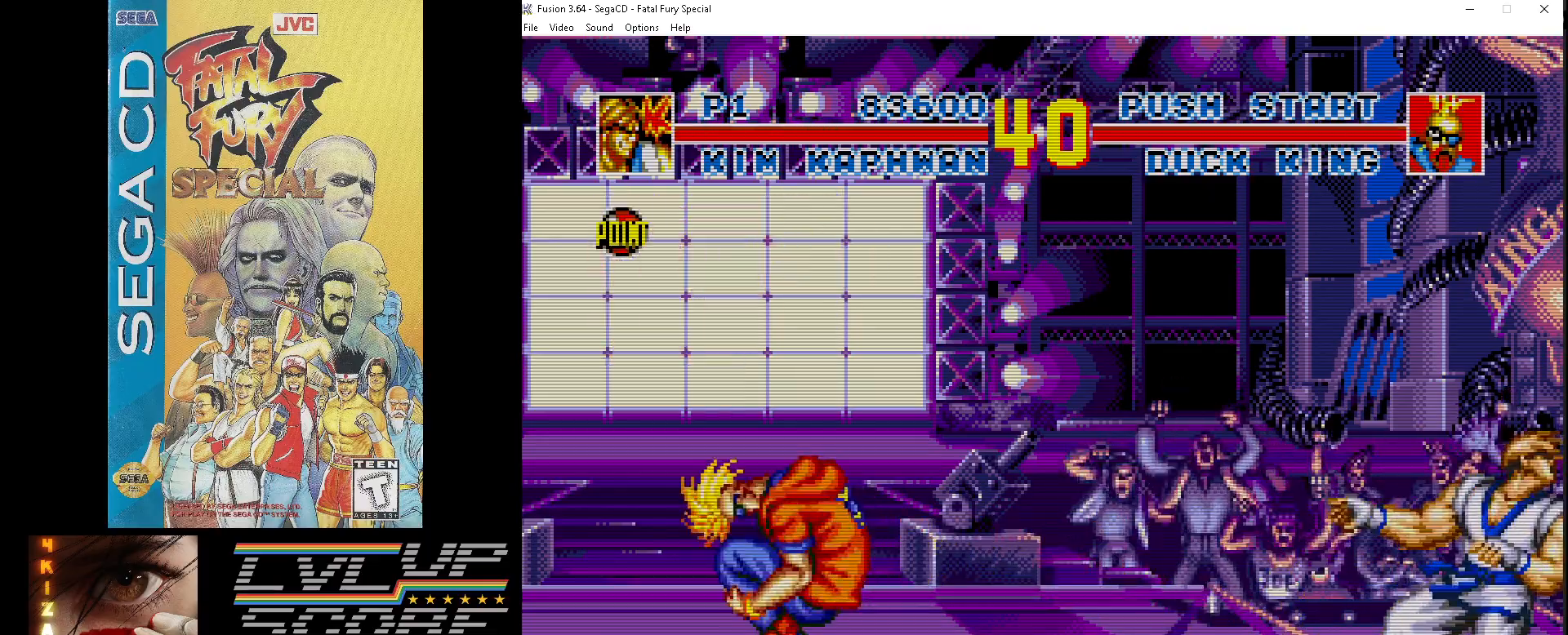
{"buttons": ["DPAD_DOWN", "DPAD_RIGHT"], "events": [[17, "Z", "down"], [100, "Z", "up"], [167, "Z", "down"], [283, "Z", "up"], [350, "Z", "down"], [467, "Z", "up"]]}
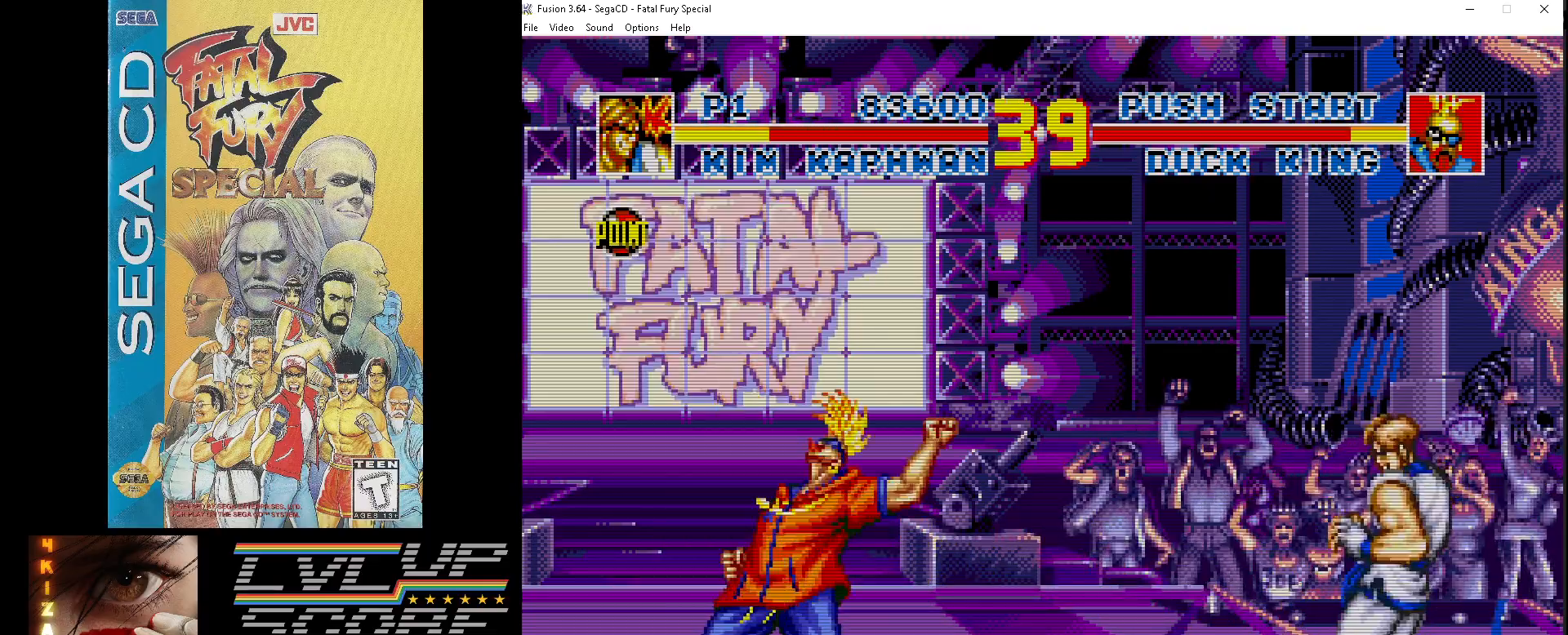
{"buttons": ["DPAD_DOWN", "DPAD_RIGHT"], "events": [[33, "Z", "down"], [150, "Z", "up"]]}
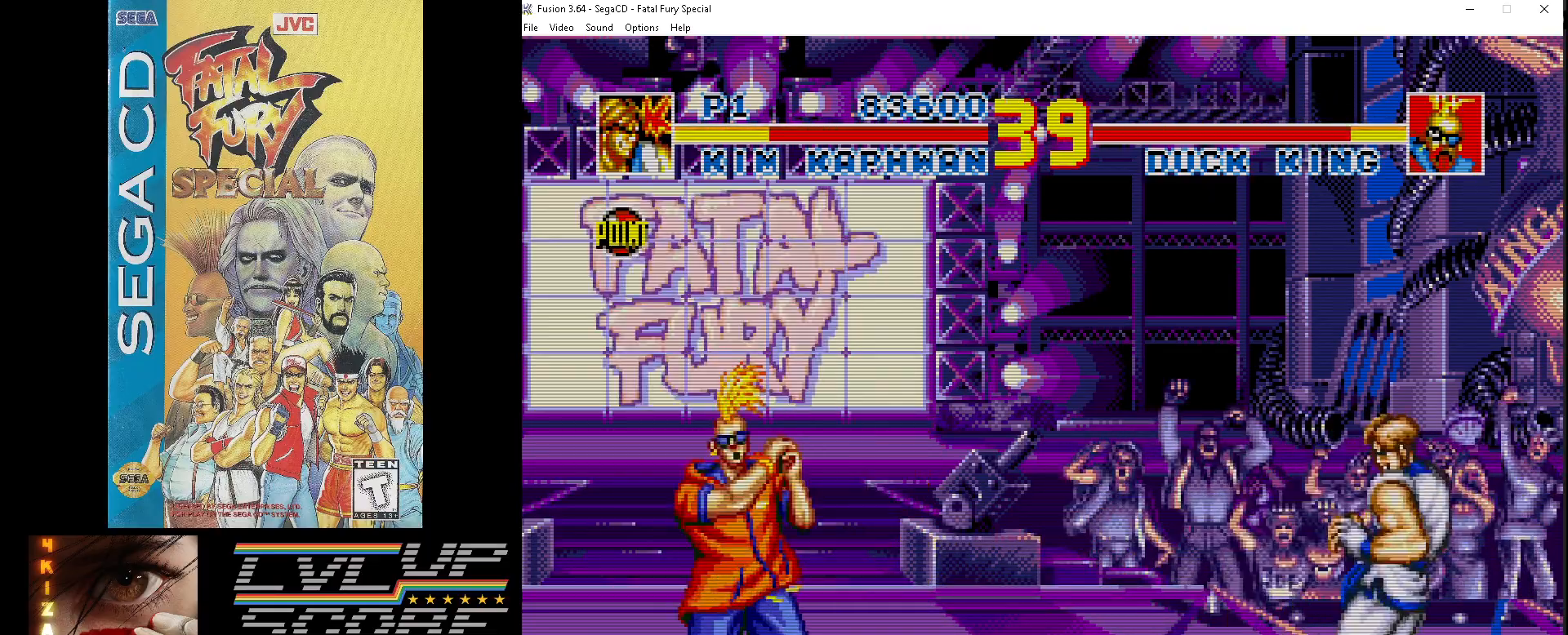
{"buttons": ["DPAD_UP", "DPAD_LEFT"], "events": [[67, "DPAD_RIGHT", "up"], [83, "DPAD_DOWN", "up"], [83, "DPAD_LEFT", "down"], [100, "DPAD_UP", "down"]]}